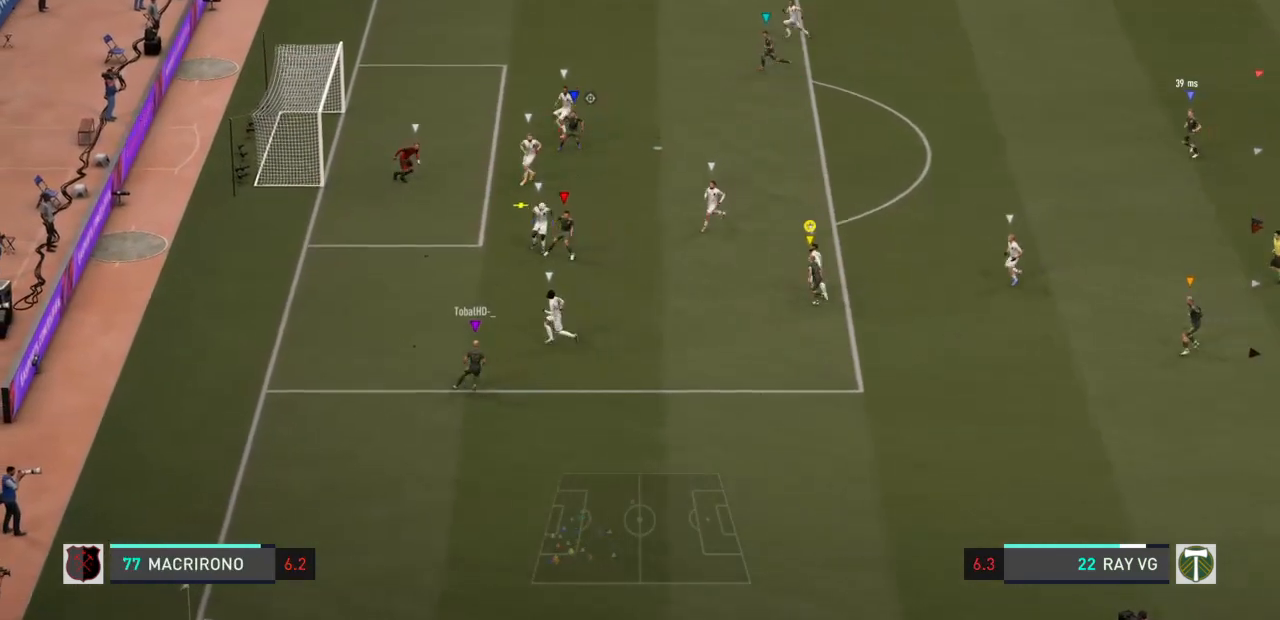
Gameplay with a controller (PlayStation layout); each line is a JSON object with the inputs held at the frame after it (dt_ms = milliseconds from this image to that frame). "events" lists button and stick changes between this image and that frame as [ms after this image, input, new state], when the widget could be followed in between. Not read: L3 R3.
{"dt_ms": 500, "buttons": ["L2"], "left_stick": "right", "right_stick": "center", "events": [[167, "left_stick", "up-right"], [283, "L2", "down"], [333, "left_stick", "right"]]}
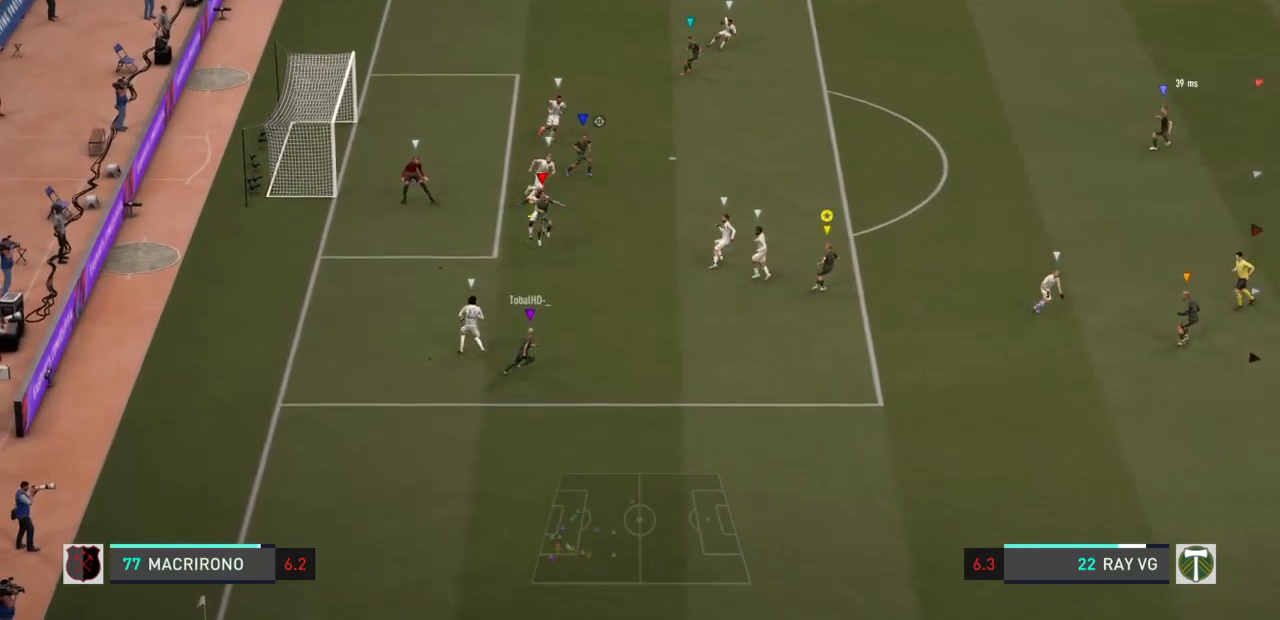
{"dt_ms": 1000, "buttons": ["L2", "R2"], "left_stick": "up-right", "right_stick": "center"}
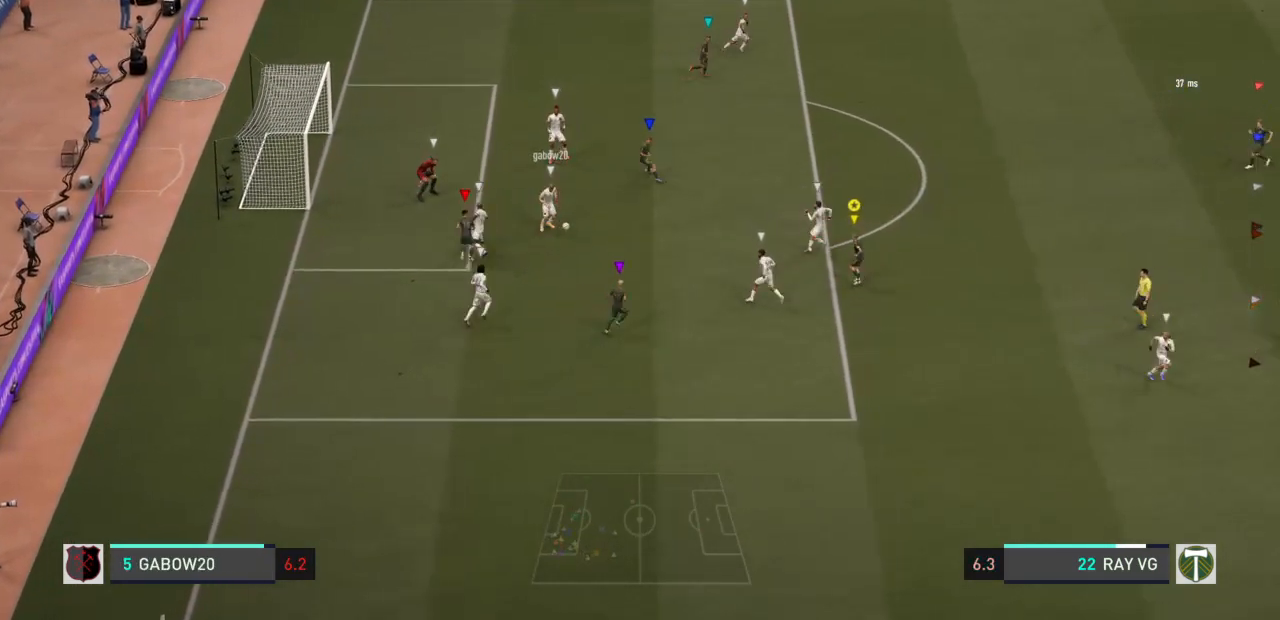
{"dt_ms": 500, "buttons": ["L2", "R2"], "left_stick": "up-right", "right_stick": "center", "events": []}
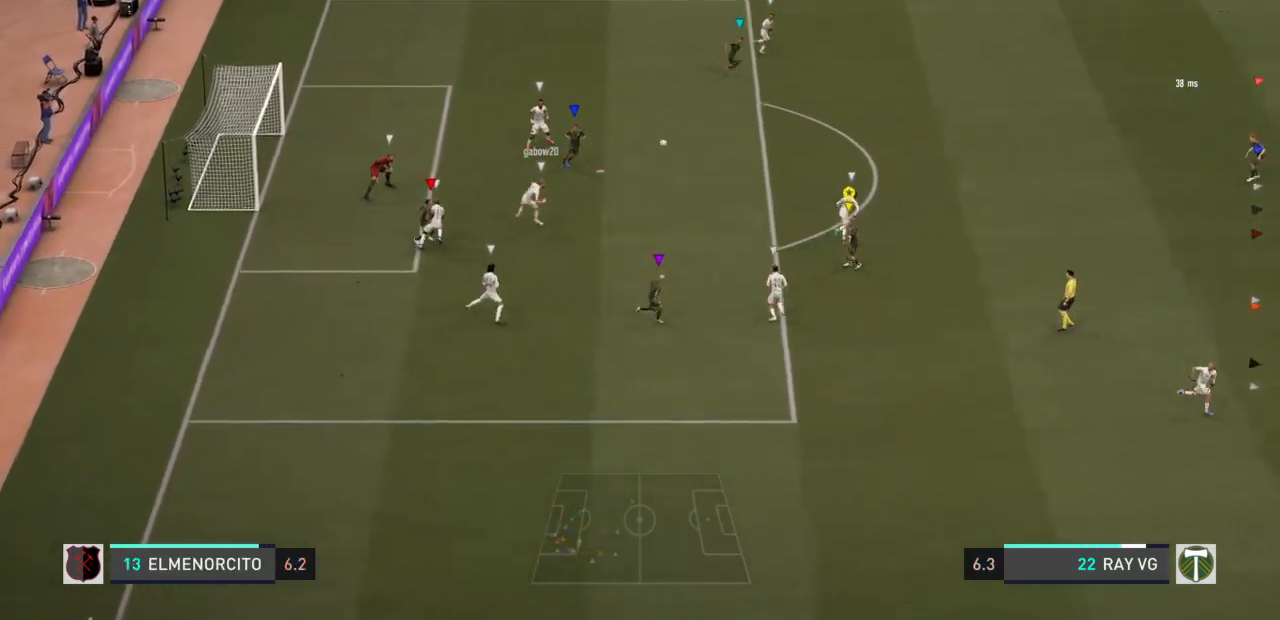
{"dt_ms": 500, "buttons": ["R2"], "left_stick": "right", "right_stick": "center", "events": [[300, "L2", "up"], [383, "left_stick", "right"]]}
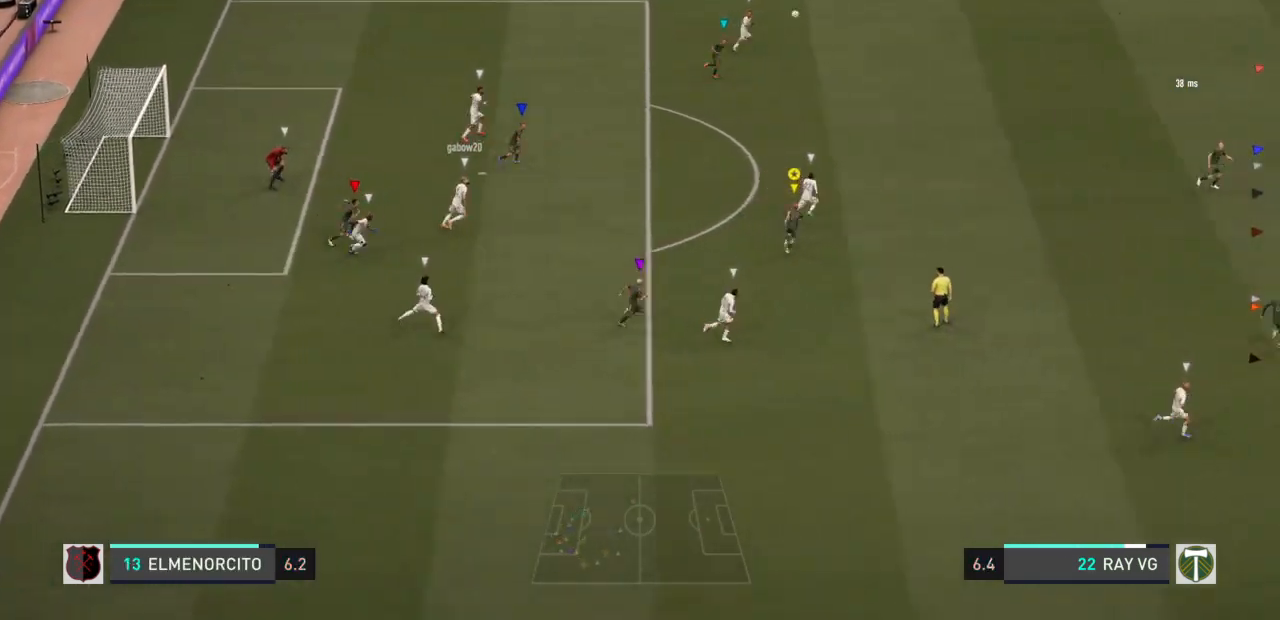
{"dt_ms": 500, "buttons": ["R2"], "left_stick": "right", "right_stick": "center", "events": []}
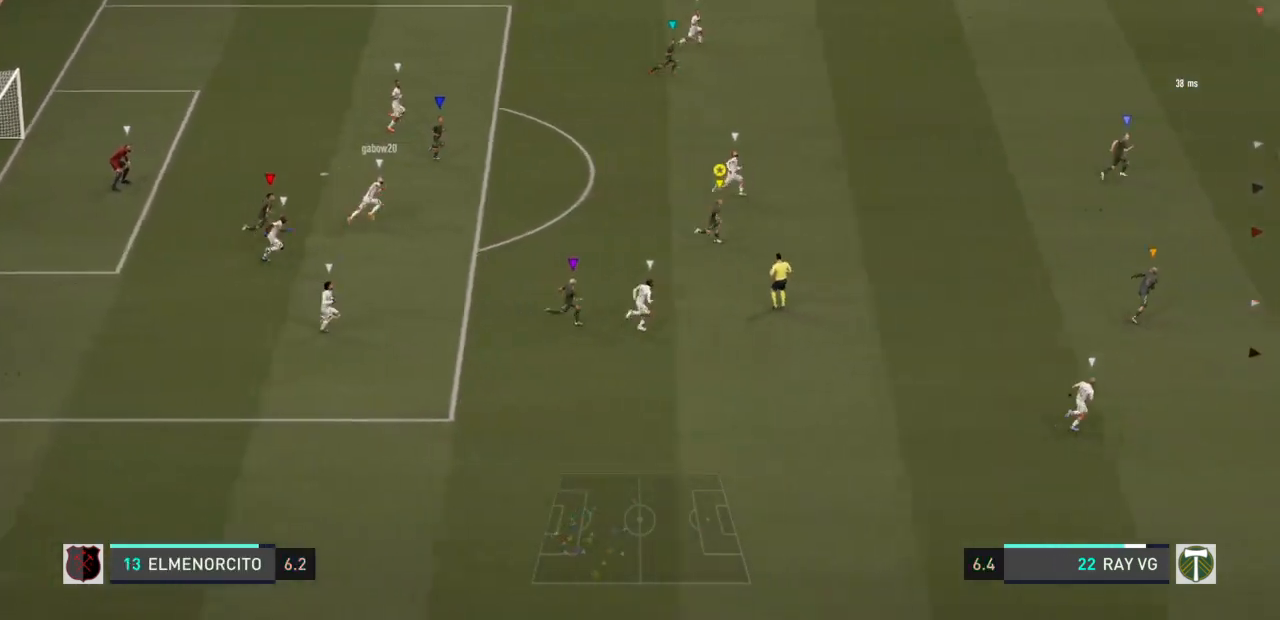
{"dt_ms": 500, "buttons": ["R2"], "left_stick": "right", "right_stick": "center", "events": []}